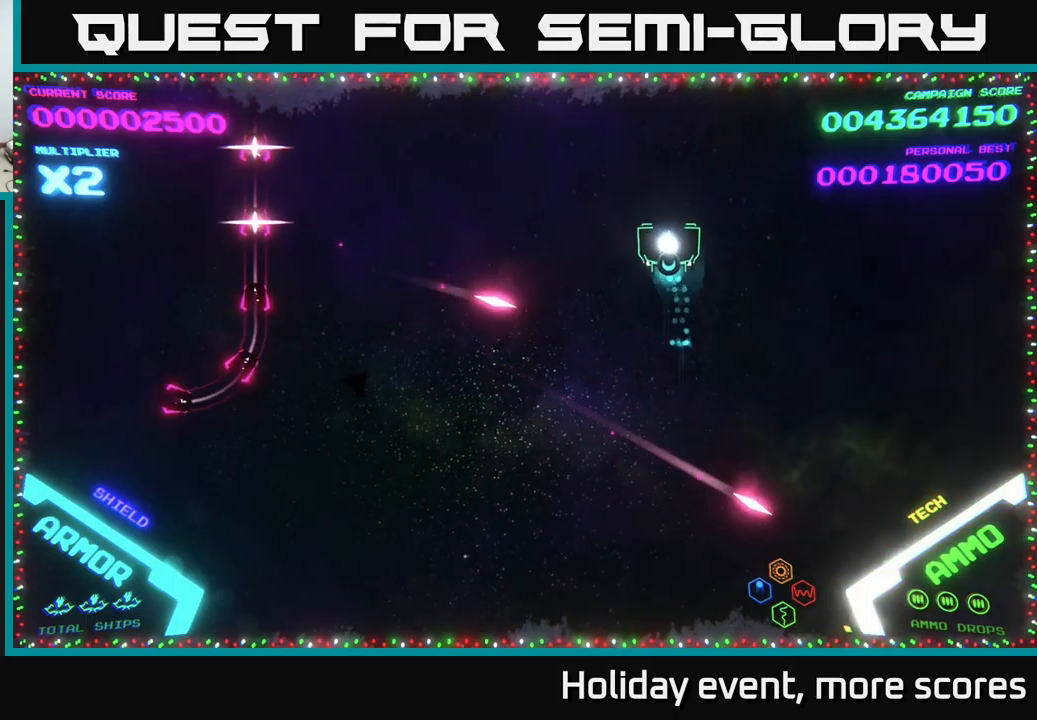
Gameplay with a controller (Xbox layout); each line is a JSON object with the inputs held at the frame after it. "events" lists button and stick changes between this image and that frame as [ms after this image, input, new state], when the widget could be followed in between.
{"buttons": [], "left_stick": "up-left", "right_stick": "center", "events": [[100, "left_stick", "center"], [183, "left_stick", "up"], [233, "left_stick", "up-left"]]}
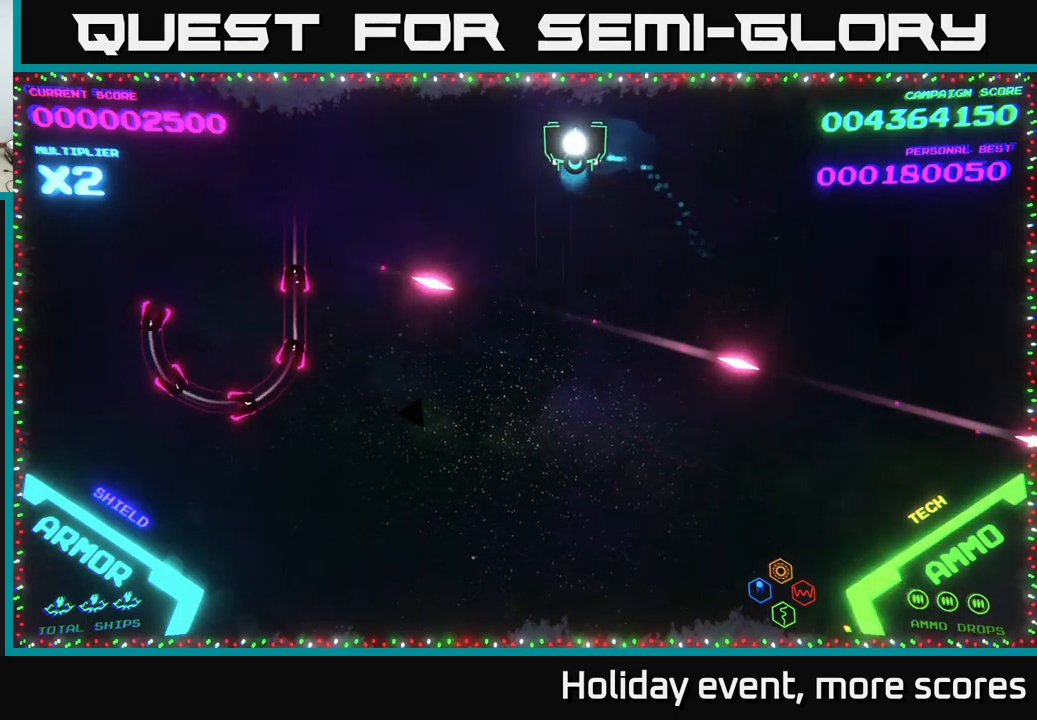
{"buttons": [], "left_stick": "center", "right_stick": "center", "events": [[317, "left_stick", "center"]]}
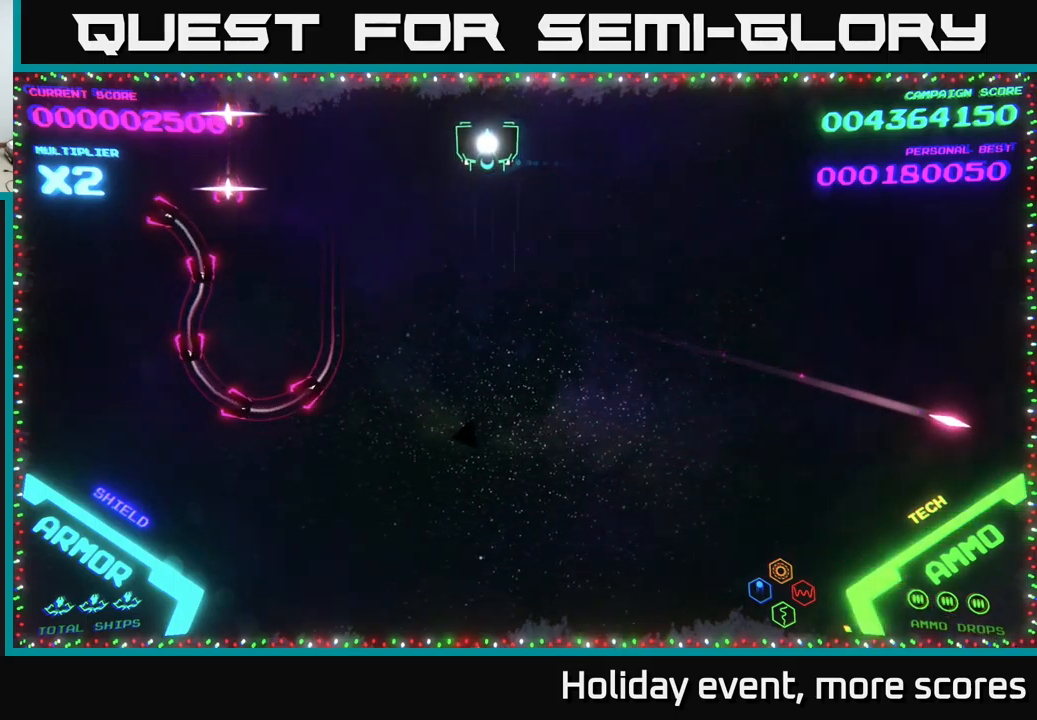
{"buttons": [], "left_stick": "center", "right_stick": "center", "events": []}
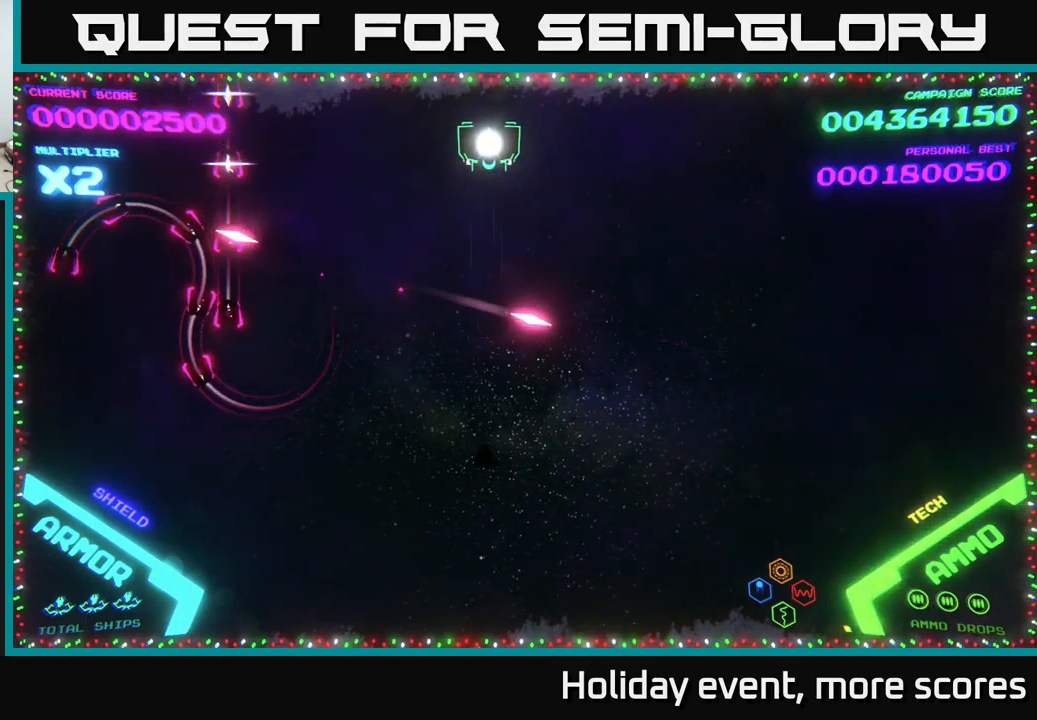
{"buttons": [], "left_stick": "center", "right_stick": "center", "events": []}
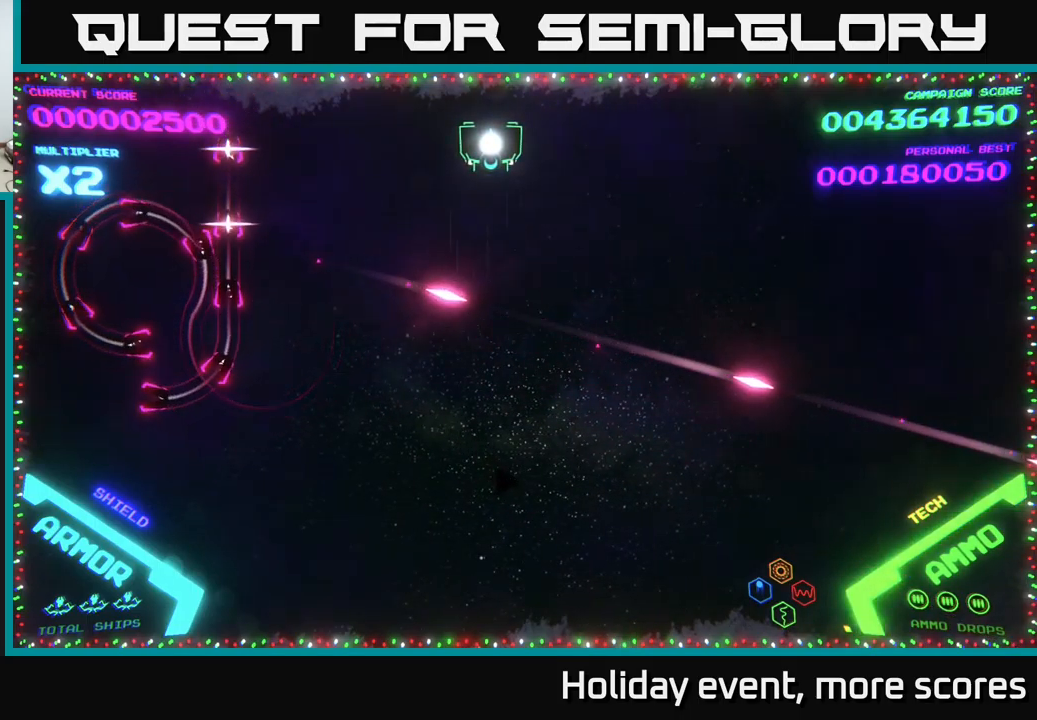
{"buttons": [], "left_stick": "center", "right_stick": "center", "events": []}
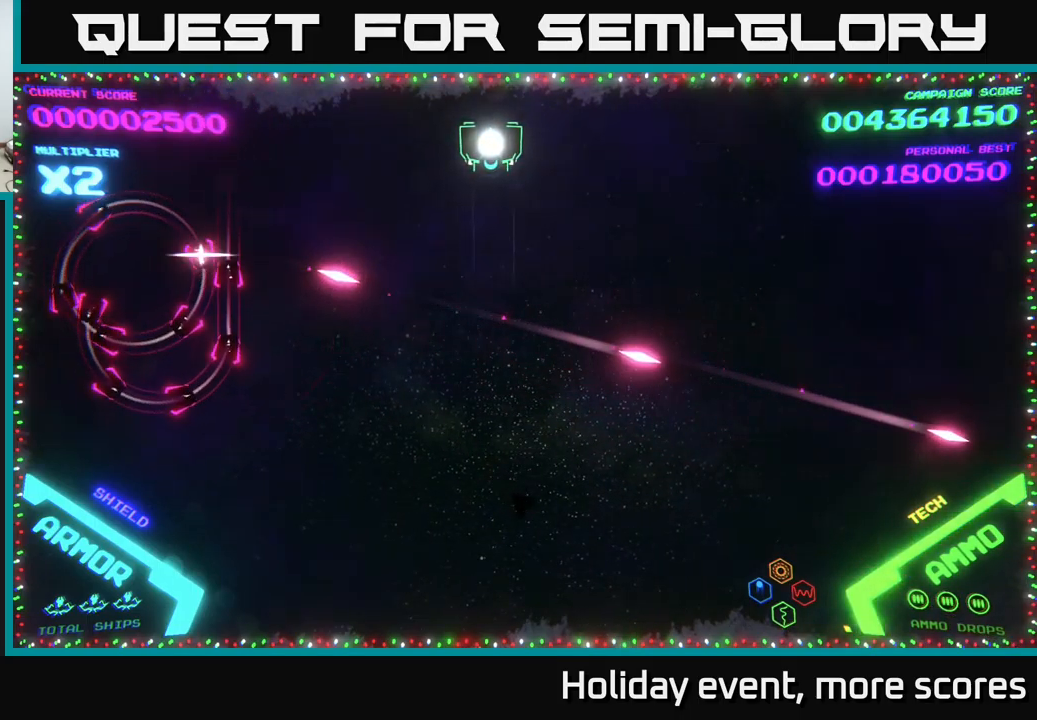
{"buttons": [], "left_stick": "center", "right_stick": "center", "events": []}
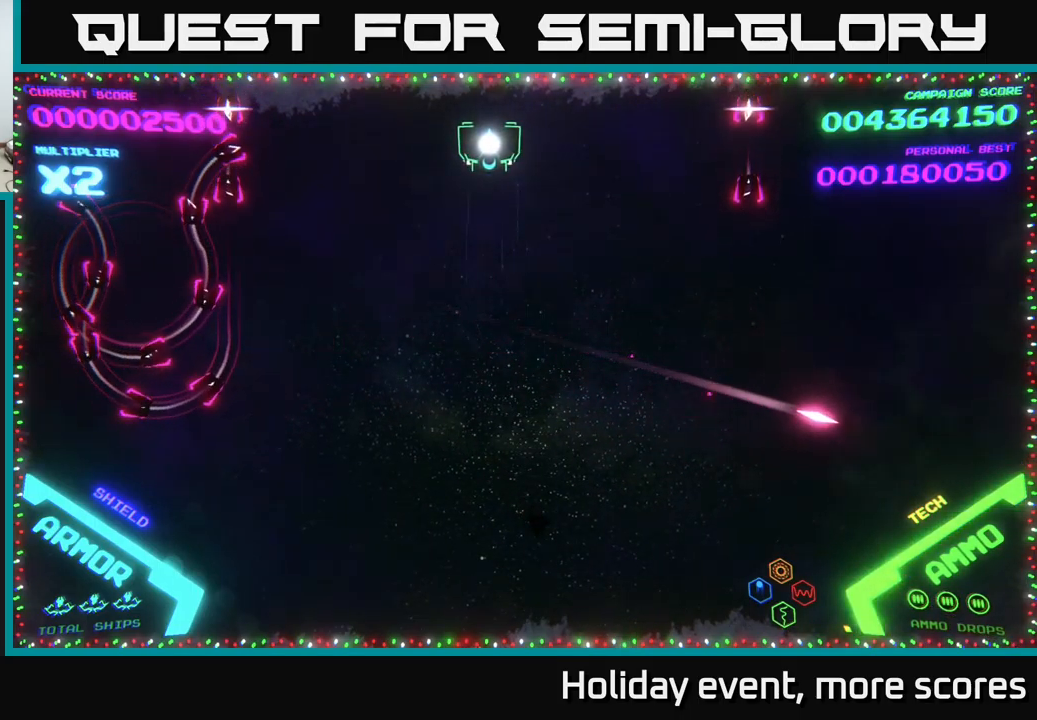
{"buttons": [], "left_stick": "down-left", "right_stick": "center", "events": [[100, "left_stick", "down-right"], [183, "left_stick", "down"], [467, "left_stick", "down-left"]]}
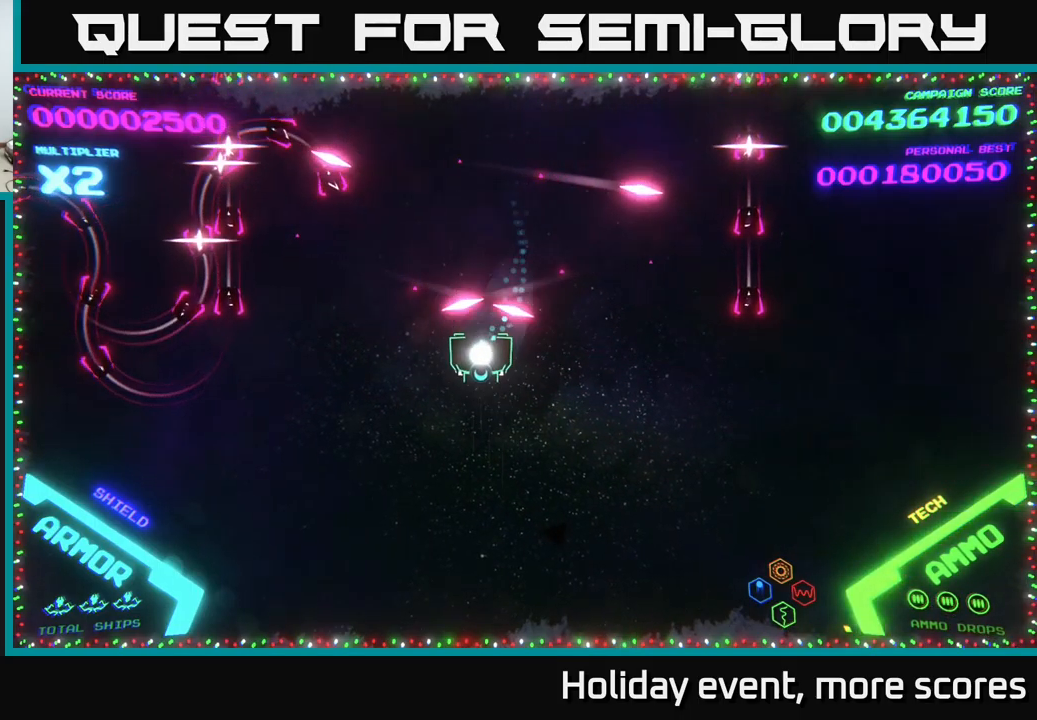
{"buttons": [], "left_stick": "down-left", "right_stick": "center", "events": []}
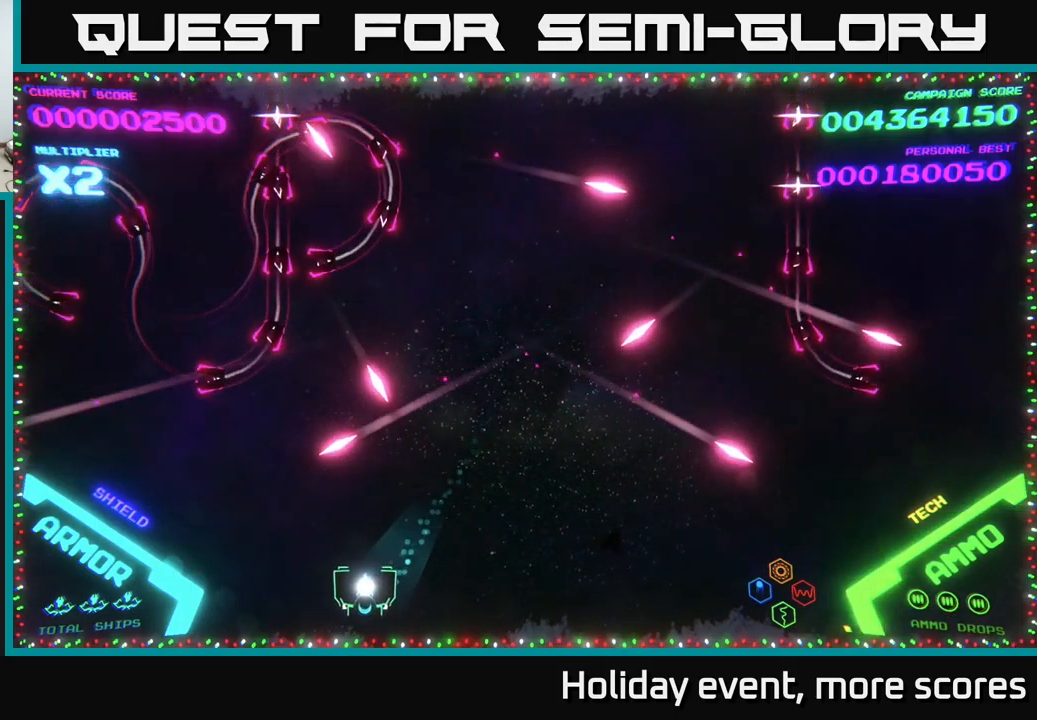
{"buttons": [], "left_stick": "up-left", "right_stick": "center", "events": [[133, "left_stick", "left"], [250, "left_stick", "up-left"]]}
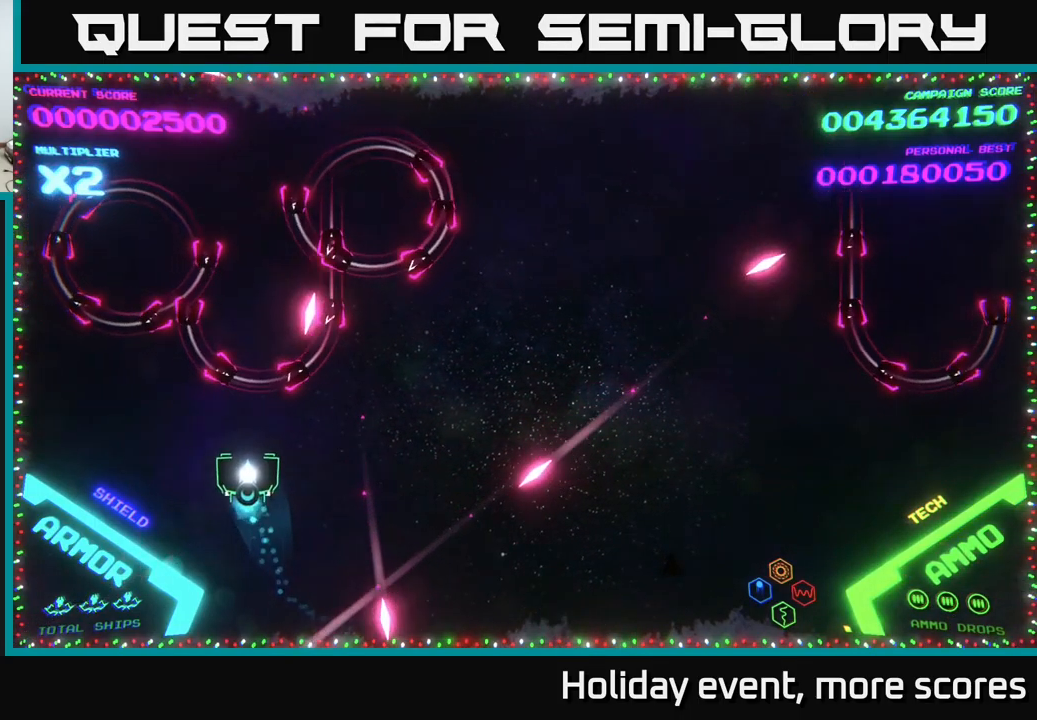
{"buttons": ["B"], "left_stick": "up-right", "right_stick": "center", "events": [[33, "left_stick", "up"], [150, "B", "down"], [200, "left_stick", "up-right"]]}
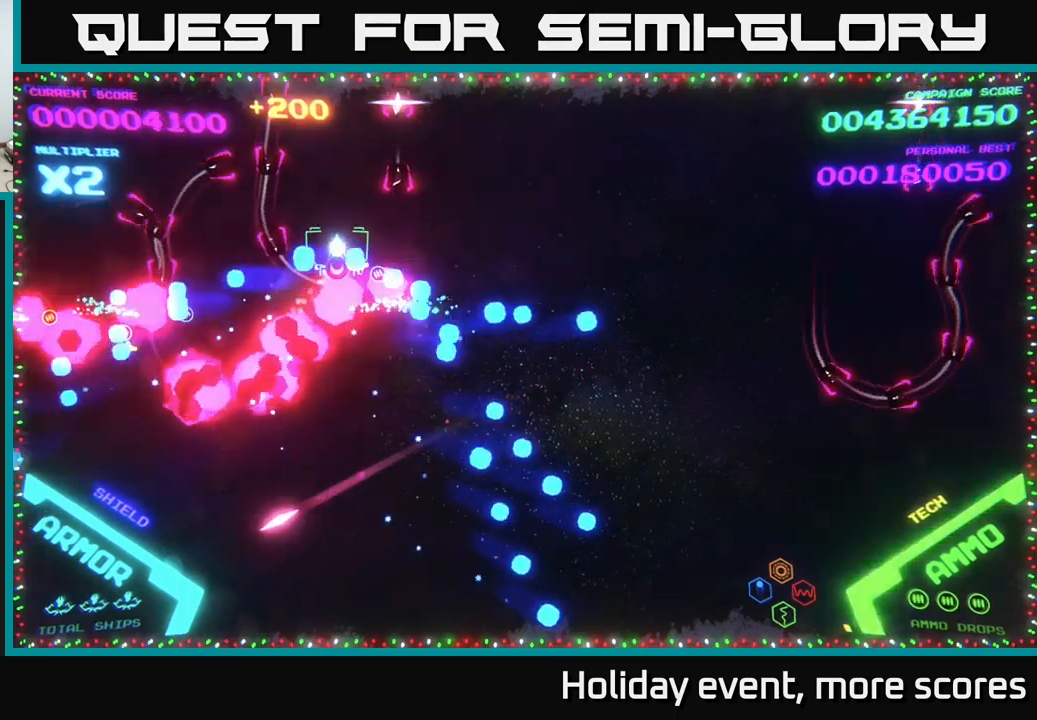
{"buttons": [], "left_stick": "down", "right_stick": "center", "events": [[450, "left_stick", "down"], [484, "B", "up"]]}
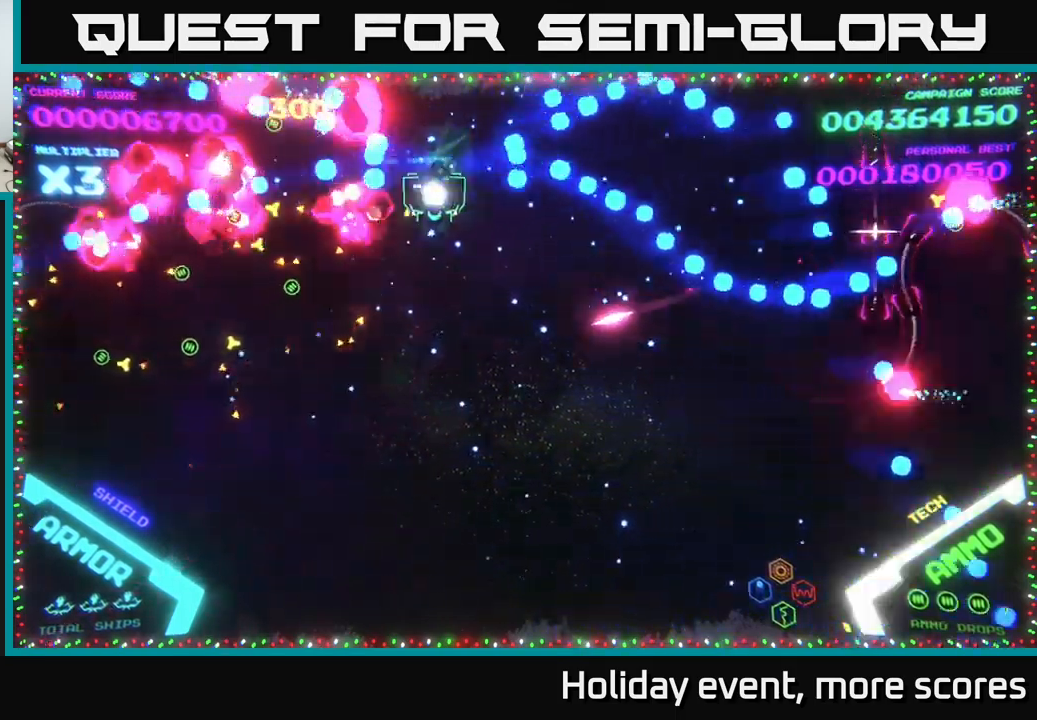
{"buttons": [], "left_stick": "down", "right_stick": "center", "events": [[117, "left_stick", "down-right"], [267, "left_stick", "down"]]}
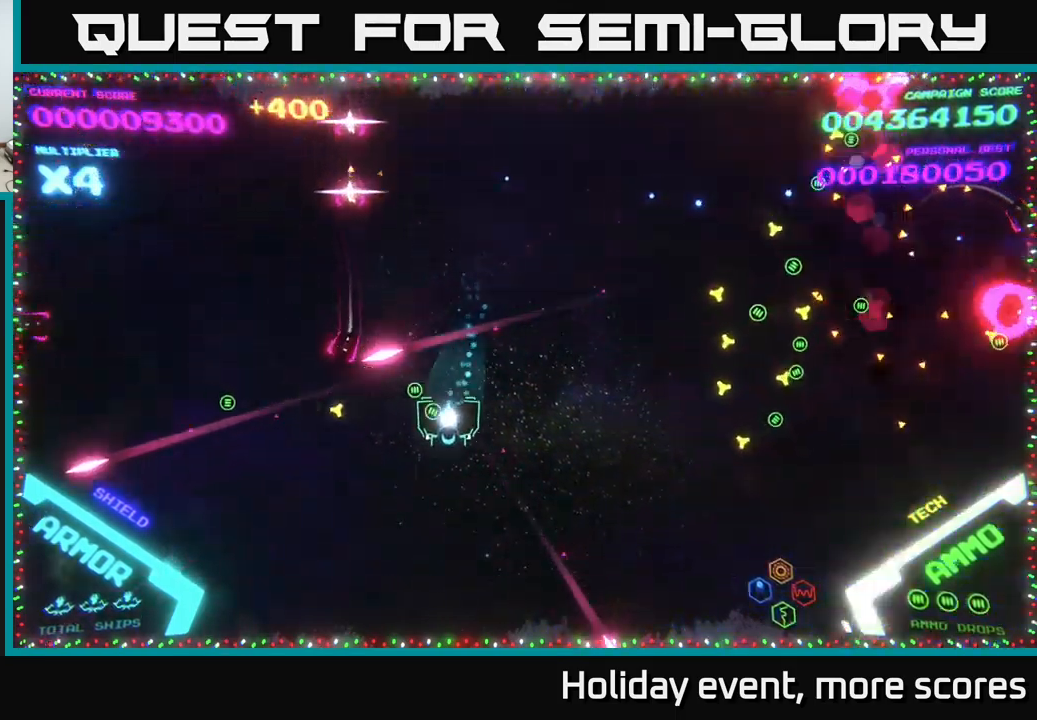
{"buttons": [], "left_stick": "right", "right_stick": "center", "events": [[217, "left_stick", "right"], [284, "left_stick", "up-right"], [417, "left_stick", "right"]]}
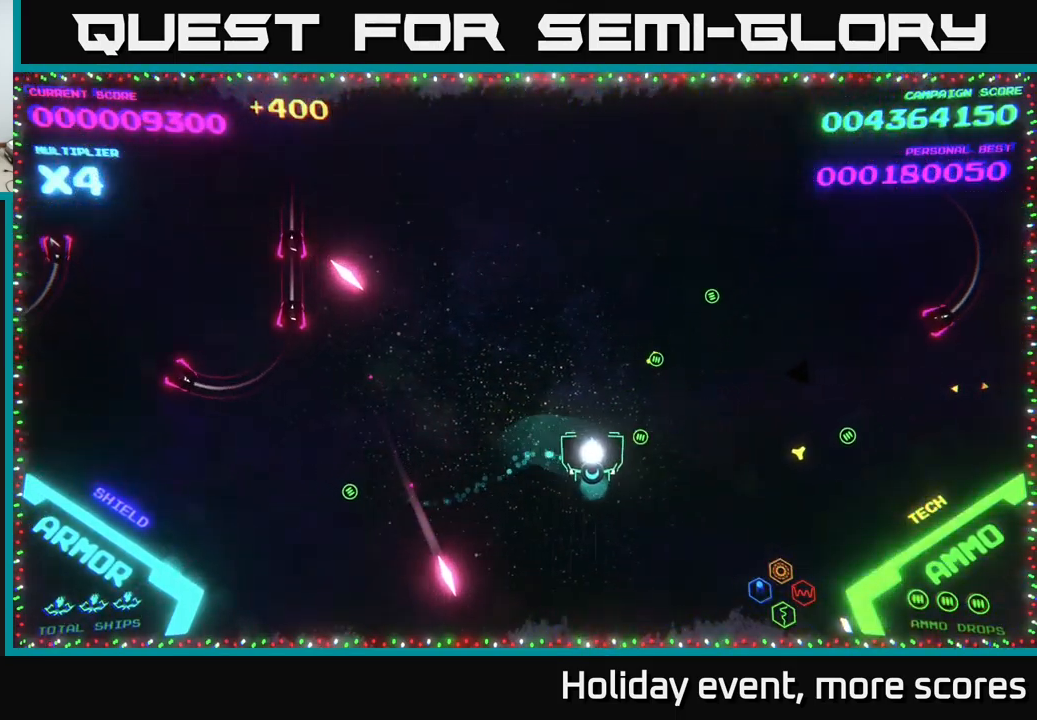
{"buttons": [], "left_stick": "up", "right_stick": "center", "events": [[484, "left_stick", "up"]]}
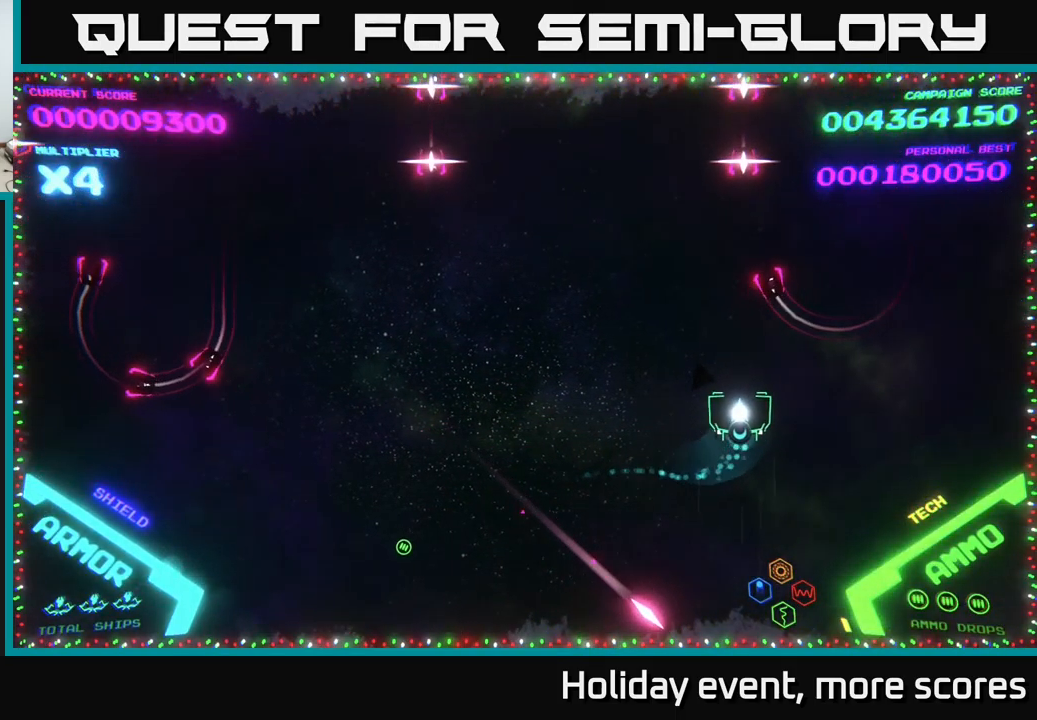
{"buttons": [], "left_stick": "down-left", "right_stick": "center", "events": [[100, "left_stick", "down-left"]]}
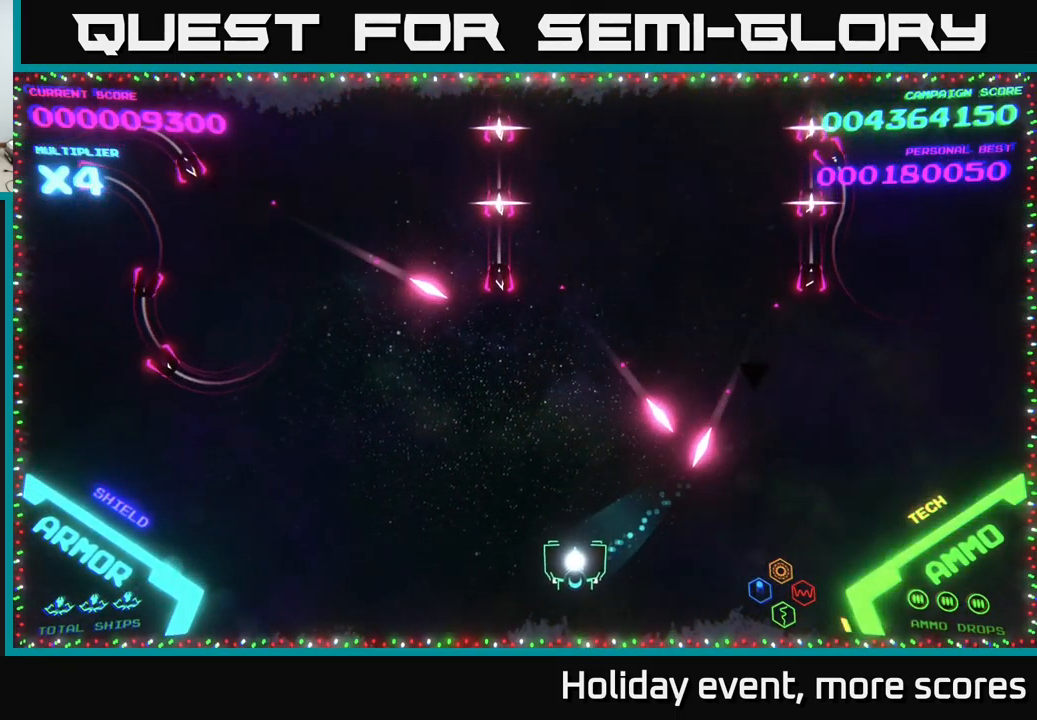
{"buttons": [], "left_stick": "up", "right_stick": "center", "events": [[234, "left_stick", "up-left"], [500, "left_stick", "up"]]}
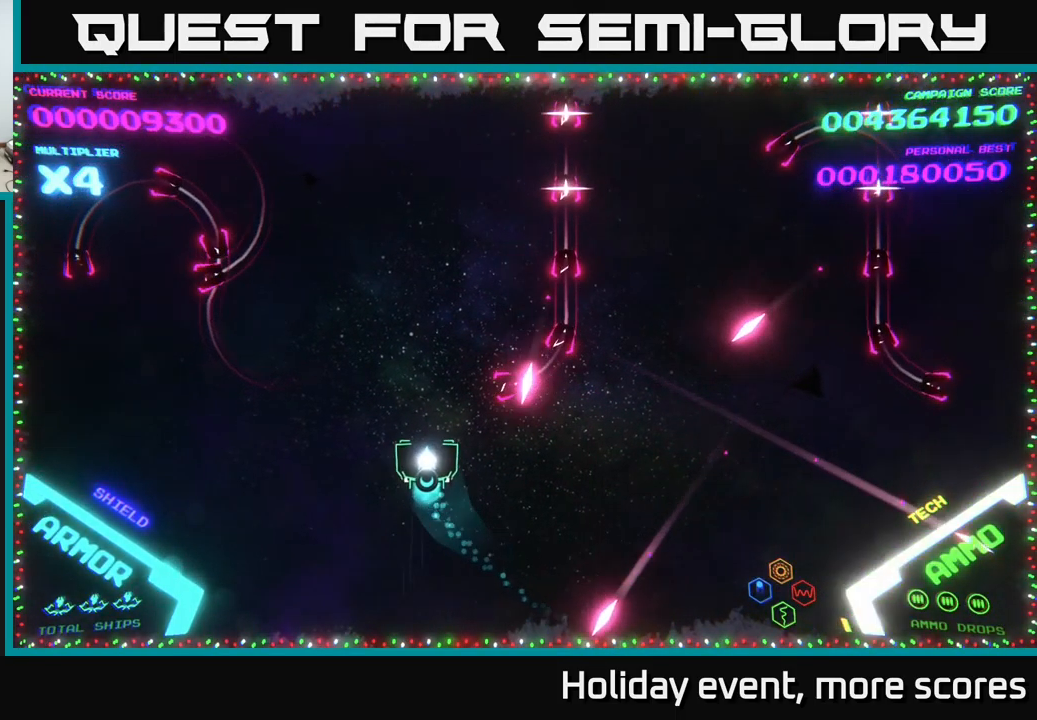
{"buttons": [], "left_stick": "up-right", "right_stick": "center", "events": [[417, "left_stick", "up-right"]]}
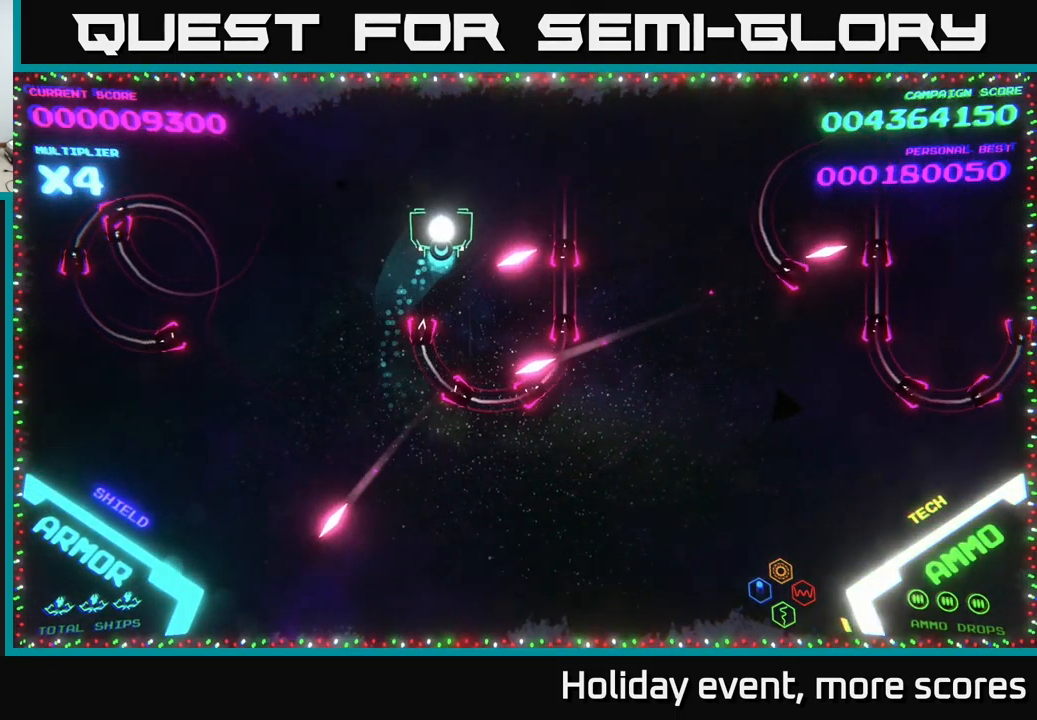
{"buttons": ["B"], "left_stick": "down-right", "right_stick": "center", "events": [[184, "B", "down"], [217, "left_stick", "down"], [350, "left_stick", "down-right"]]}
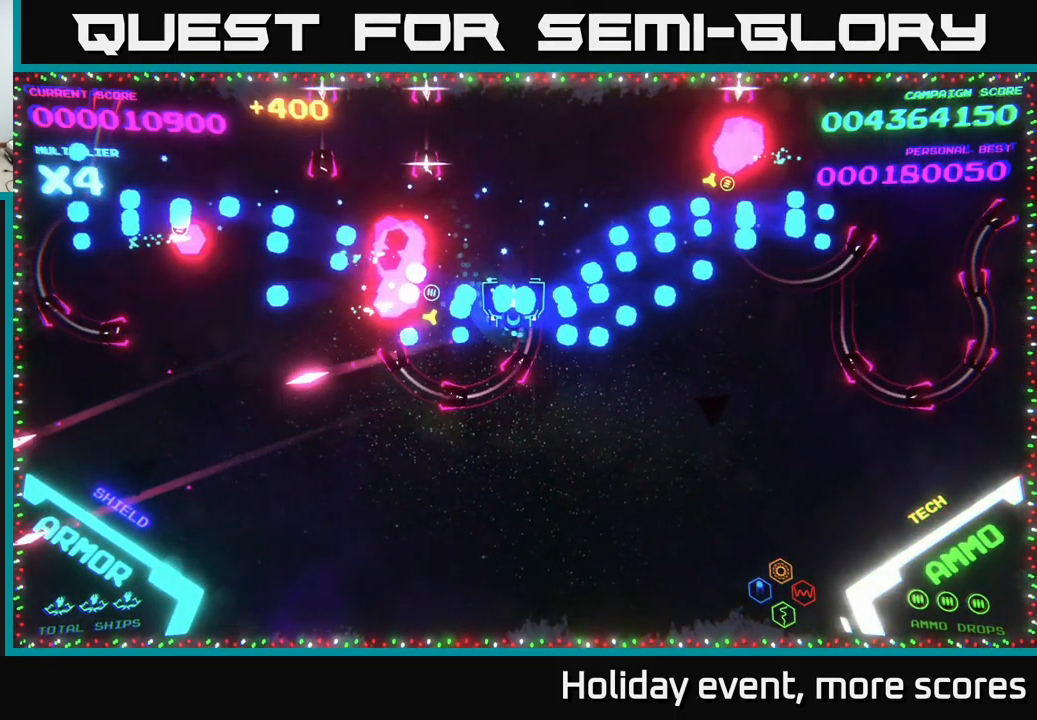
{"buttons": ["B"], "left_stick": "down-left", "right_stick": "center", "events": [[17, "left_stick", "up"], [350, "left_stick", "right"], [417, "left_stick", "down-left"]]}
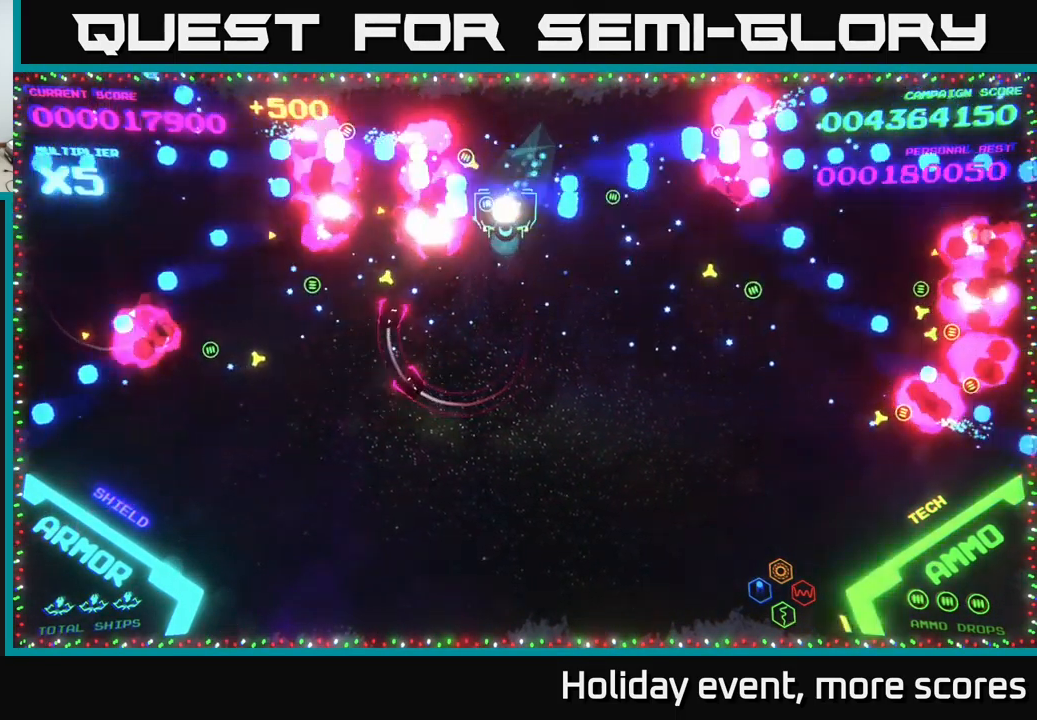
{"buttons": [], "left_stick": "right", "right_stick": "center", "events": [[17, "B", "up"], [17, "left_stick", "down"], [284, "left_stick", "left"], [416, "left_stick", "right"]]}
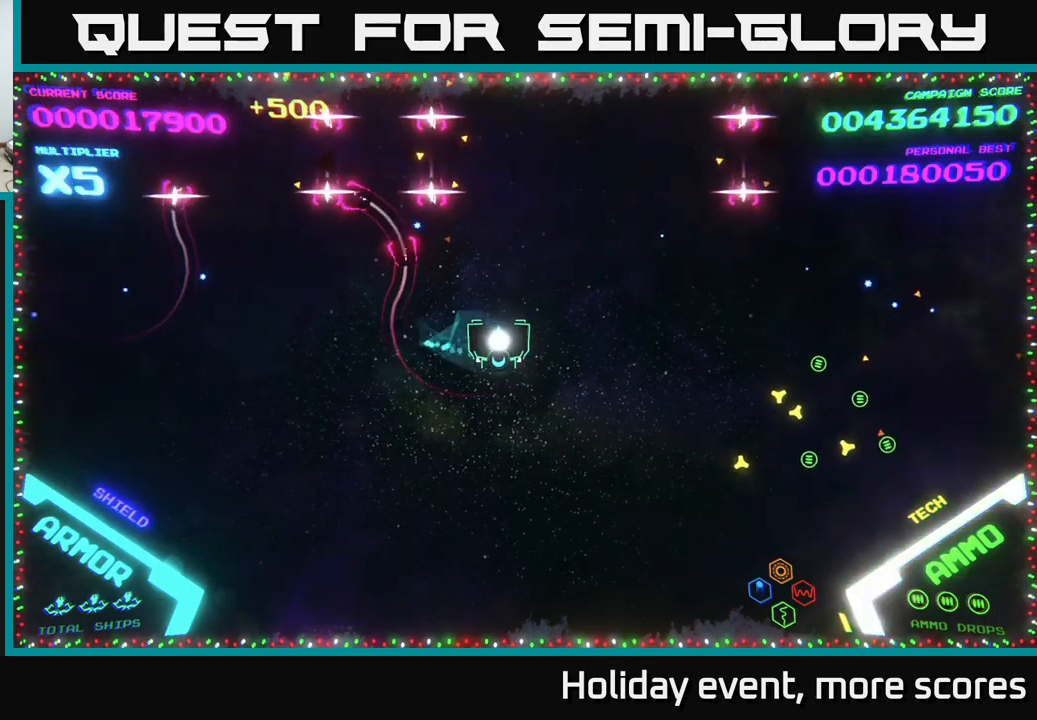
{"buttons": [], "left_stick": "down-right", "right_stick": "center", "events": [[217, "left_stick", "down-right"]]}
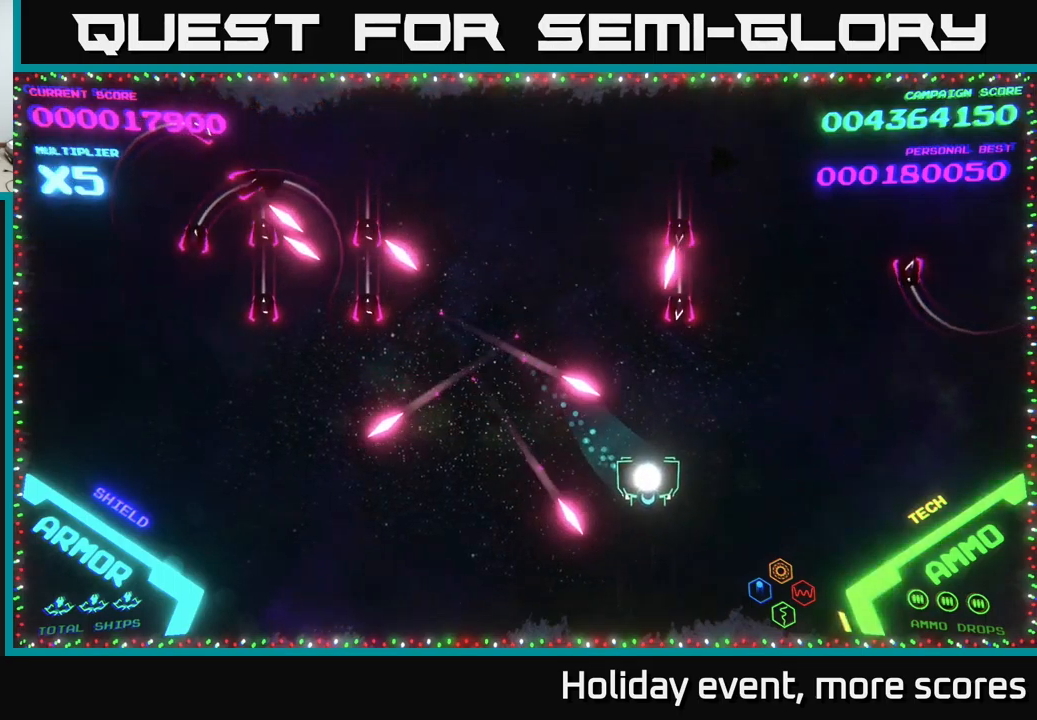
{"buttons": [], "left_stick": "up-right", "right_stick": "center", "events": [[150, "left_stick", "right"], [450, "left_stick", "up-right"]]}
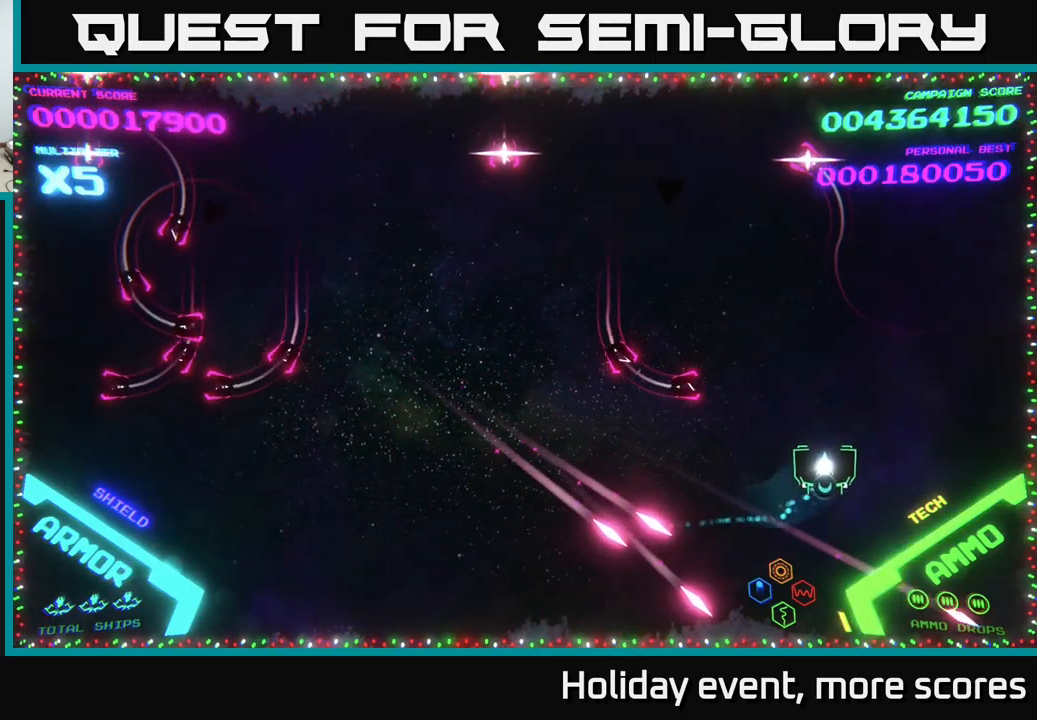
{"buttons": [], "left_stick": "up-left", "right_stick": "center", "events": [[117, "left_stick", "up"], [367, "left_stick", "up-left"]]}
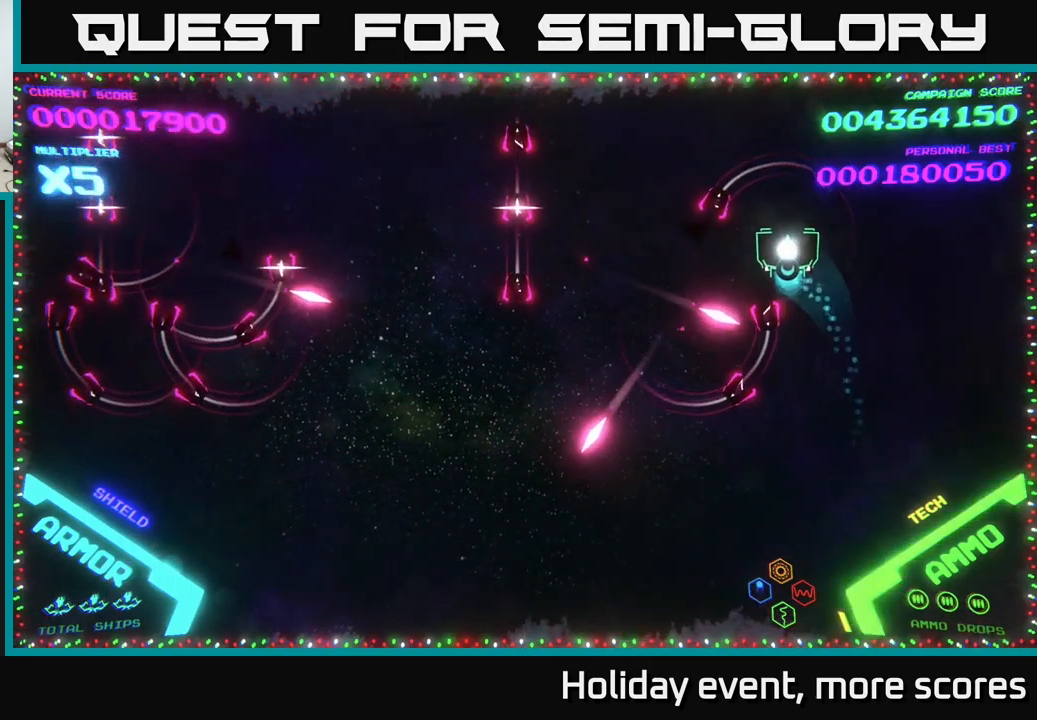
{"buttons": [], "left_stick": "left", "right_stick": "center", "events": [[467, "left_stick", "left"]]}
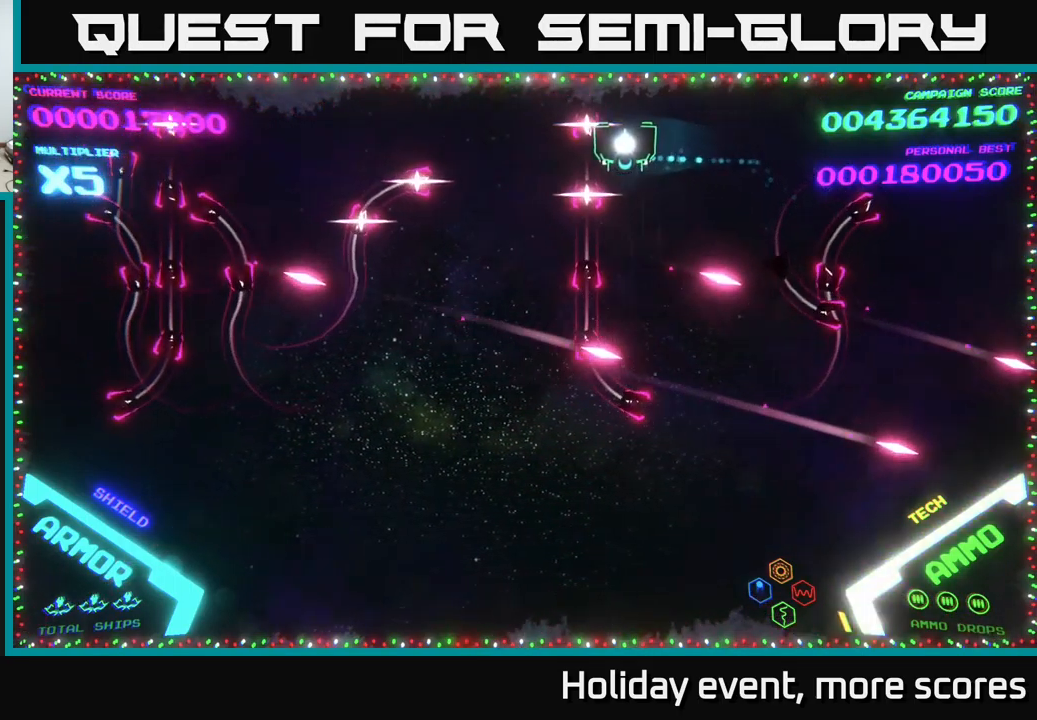
{"buttons": [], "left_stick": "center", "right_stick": "center", "events": [[334, "left_stick", "center"]]}
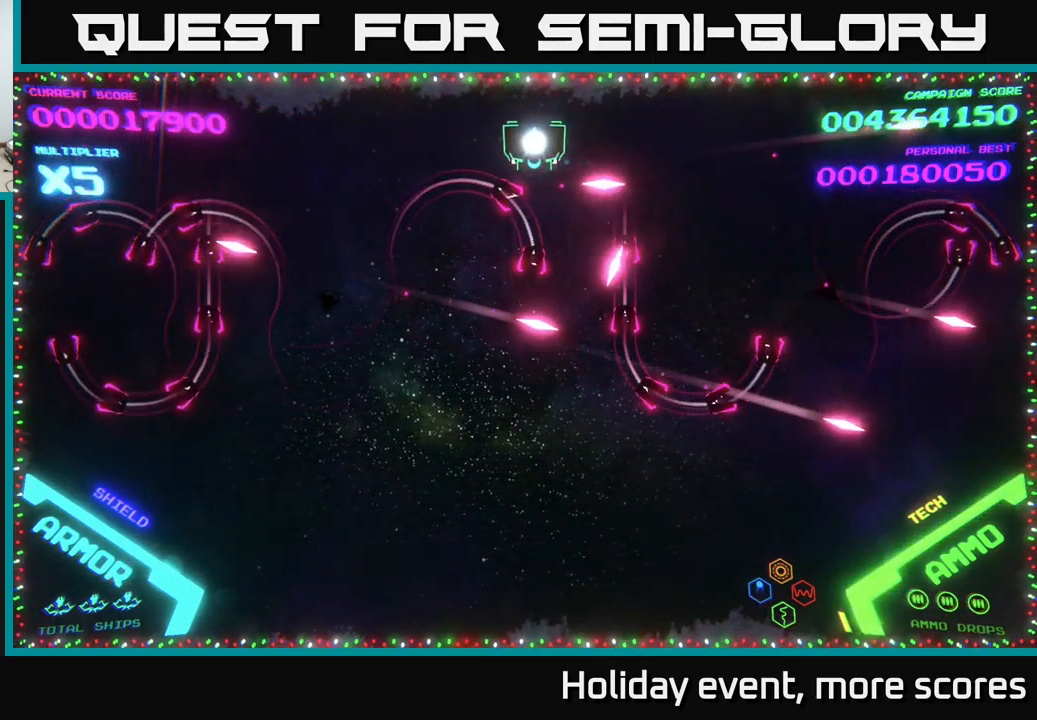
{"buttons": ["B"], "left_stick": "down", "right_stick": "center", "events": [[67, "left_stick", "left"], [184, "B", "down"], [200, "left_stick", "down"]]}
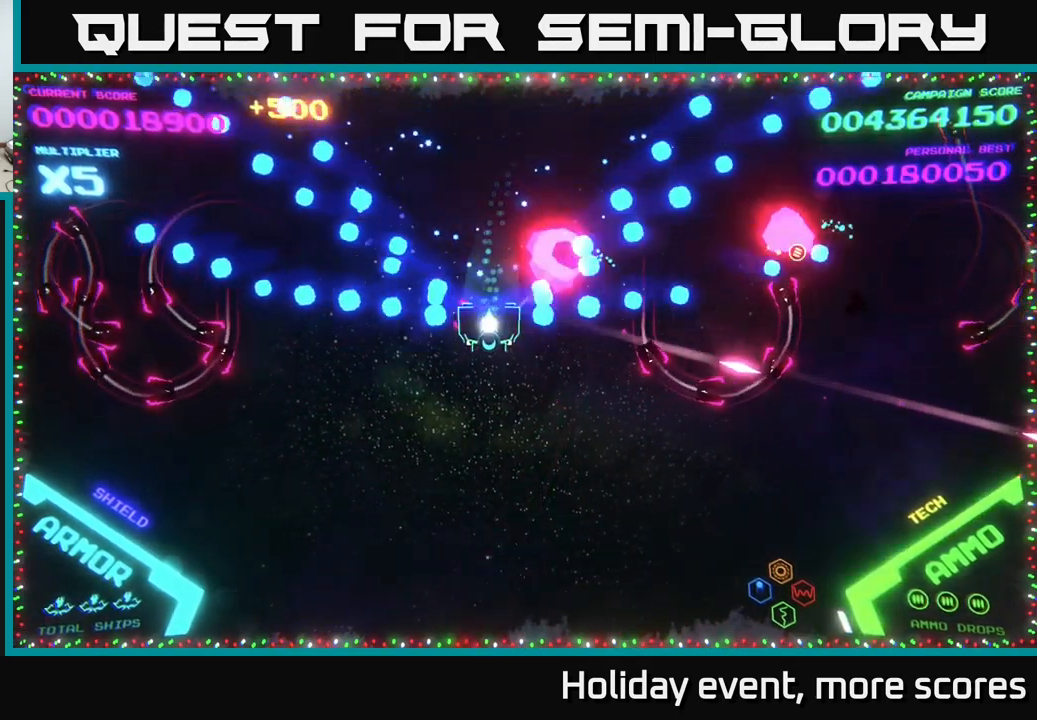
{"buttons": [], "left_stick": "down-left", "right_stick": "center", "events": [[100, "left_stick", "right"], [150, "left_stick", "up"], [450, "left_stick", "down-left"], [467, "B", "up"]]}
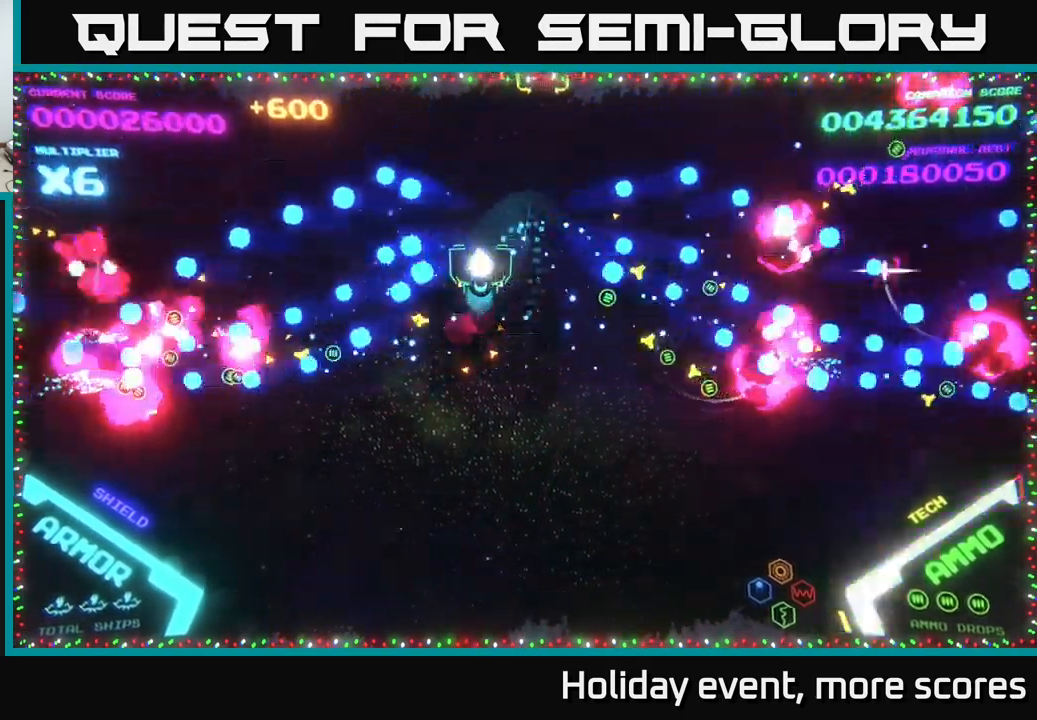
{"buttons": [], "left_stick": "up-right", "right_stick": "center", "events": [[84, "left_stick", "down"], [334, "left_stick", "right"], [467, "left_stick", "up-right"]]}